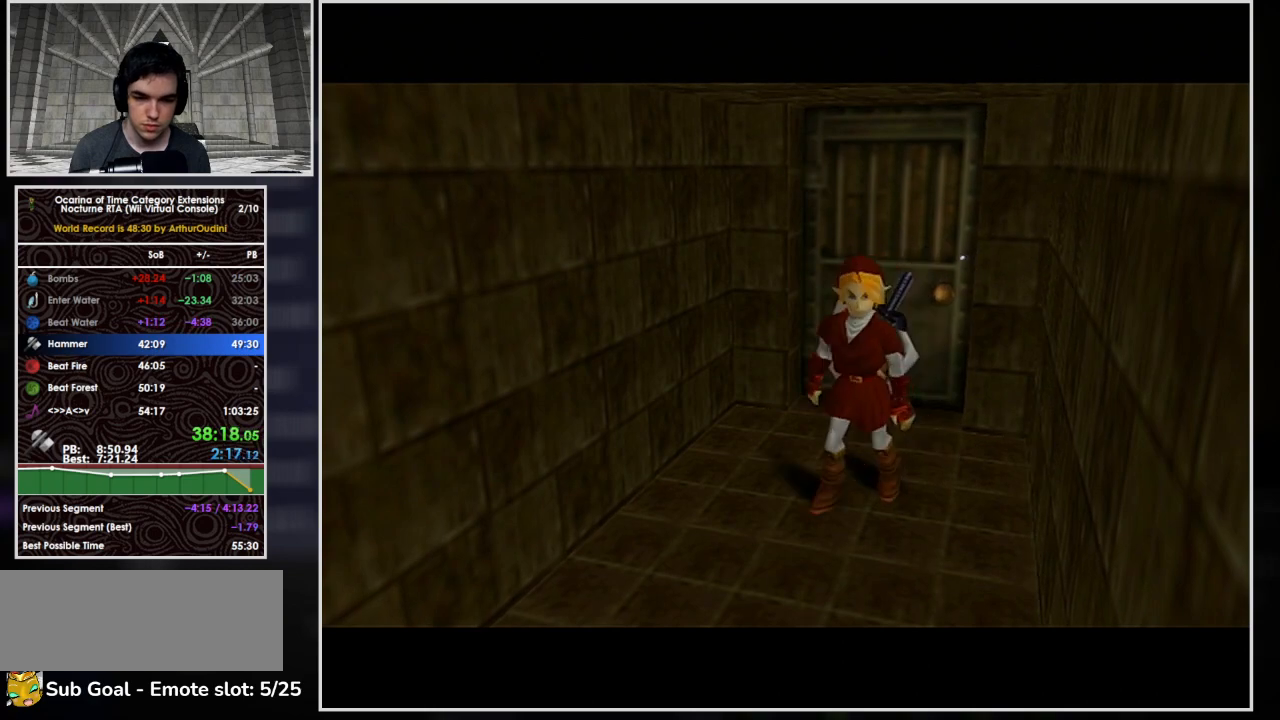
Gameplay with a controller (Nintendo layout); each line is a JSON object with the inputs held at the frame after it (dt_ms = milliseconds from this image to that frame). "events" lists button and stick changes between this image and that frame as [ms after this image, input, new state], when the widget could be followed in between. Not read: L3 R3 right_stick.
{"dt_ms": 500, "buttons": [], "left_stick": "down", "events": []}
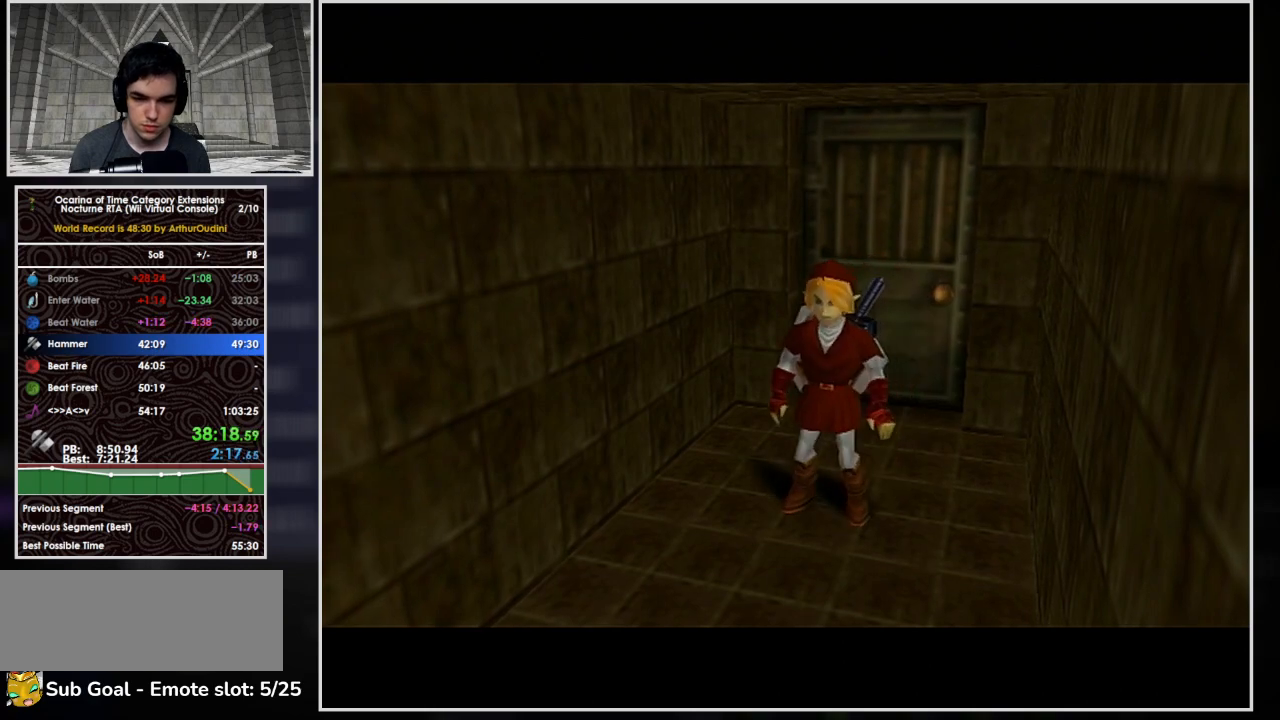
{"dt_ms": 500, "buttons": ["A", "L1"], "left_stick": "up", "events": [[267, "A", "down"], [267, "L1", "down"], [300, "left_stick", "down-left"], [433, "left_stick", "center"], [500, "left_stick", "up"]]}
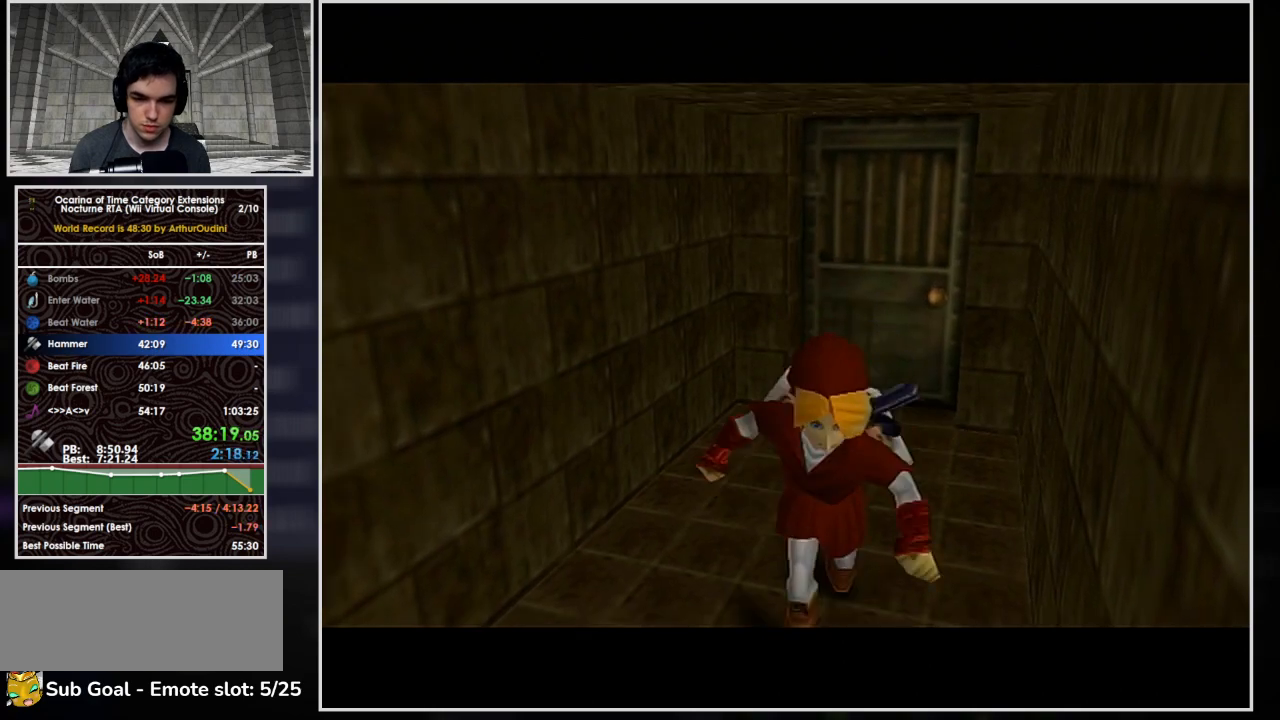
{"dt_ms": 500, "buttons": [], "left_stick": "right", "events": [[33, "L1", "up"], [500, "A", "up"], [500, "left_stick", "right"]]}
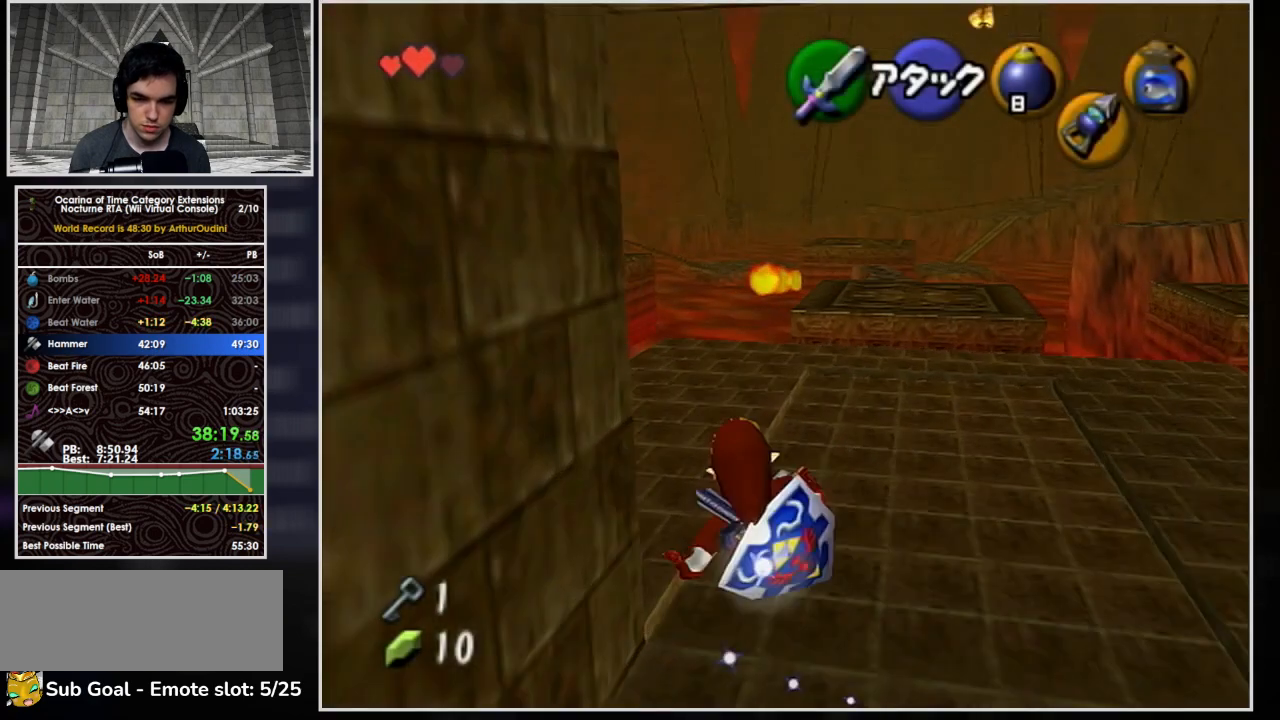
{"dt_ms": 500, "buttons": ["A"], "left_stick": "right", "events": [[167, "A", "down"]]}
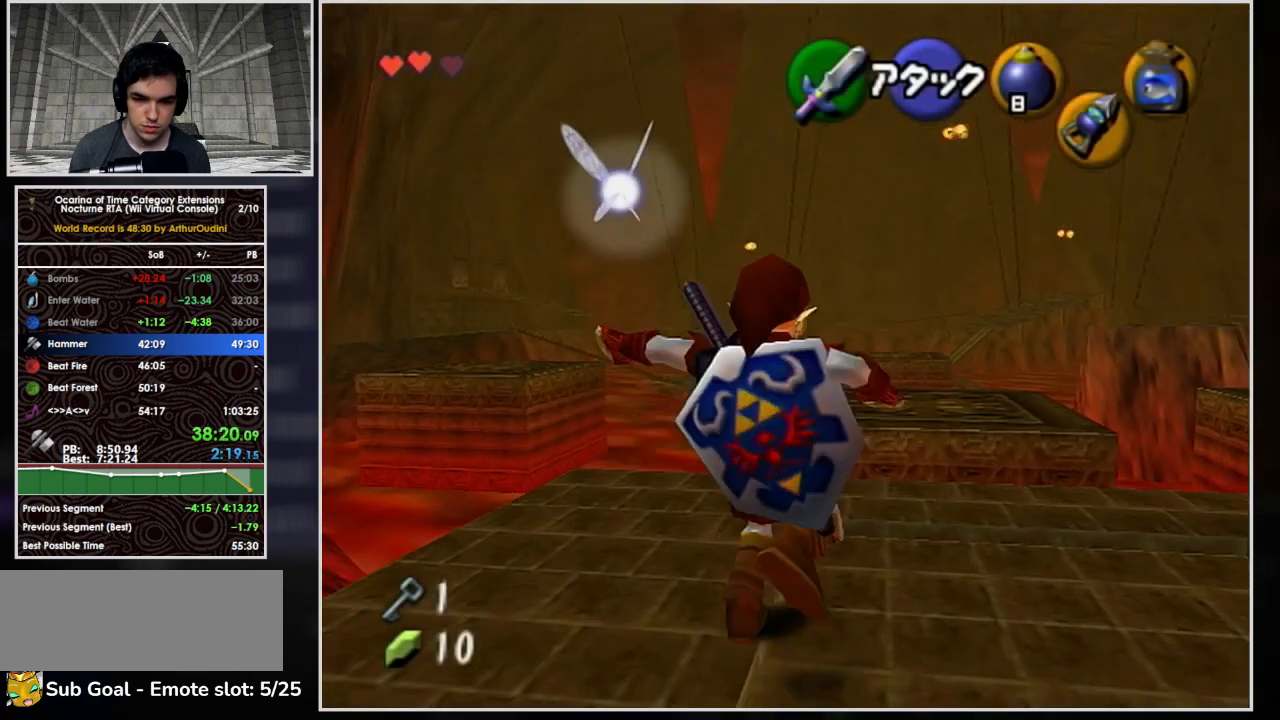
{"dt_ms": 500, "buttons": [], "left_stick": "left", "events": [[33, "left_stick", "up"], [167, "left_stick", "left"], [333, "A", "up"]]}
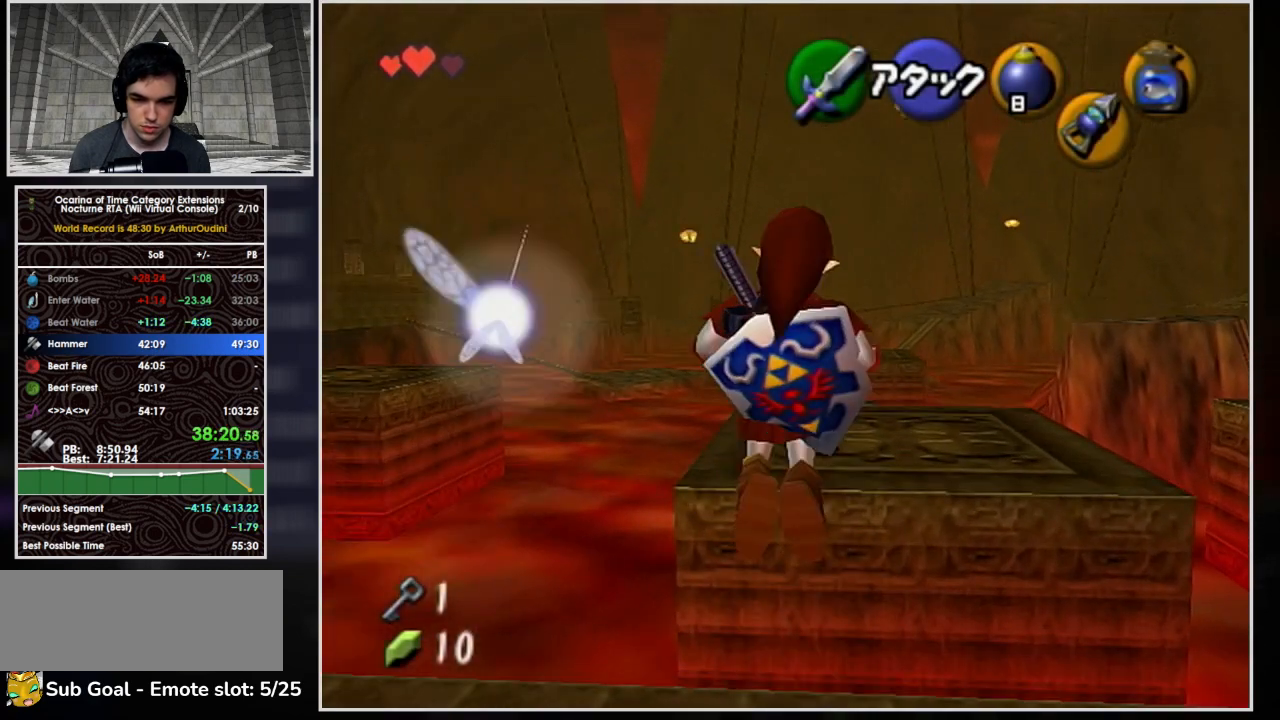
{"dt_ms": 500, "buttons": [], "left_stick": "up", "events": [[133, "left_stick", "up"]]}
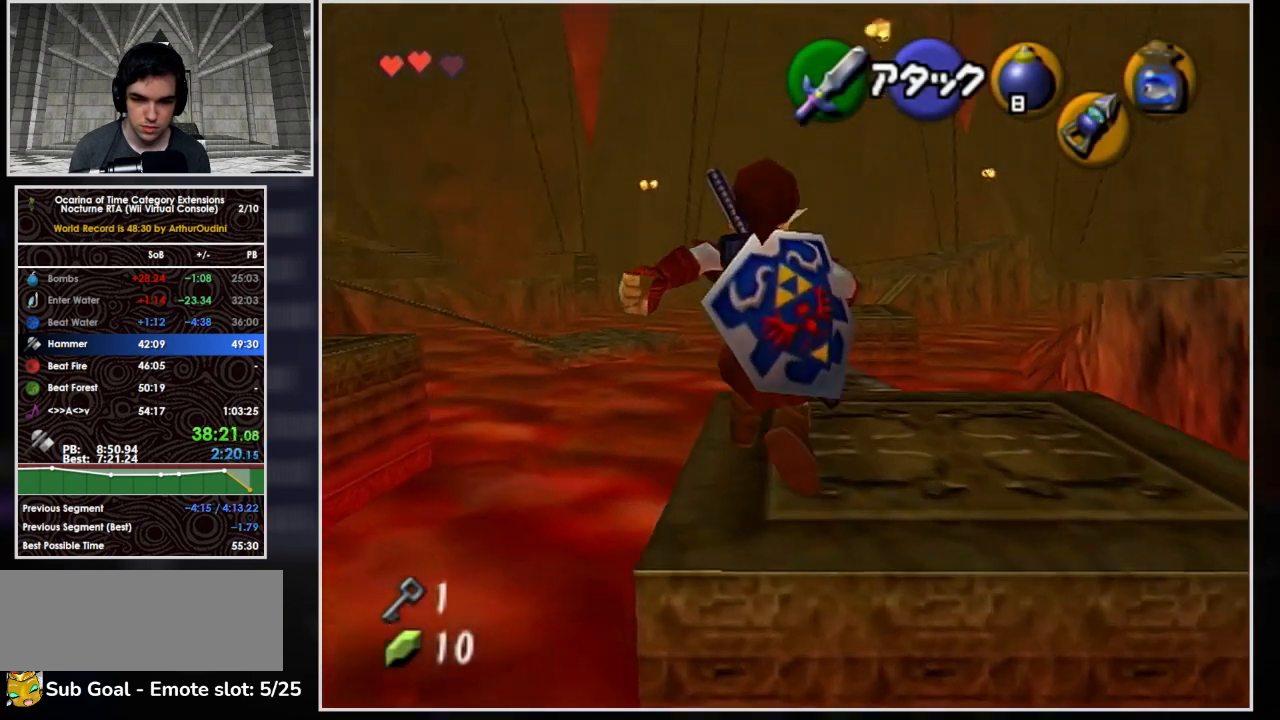
{"dt_ms": 1000, "buttons": [], "left_stick": "right"}
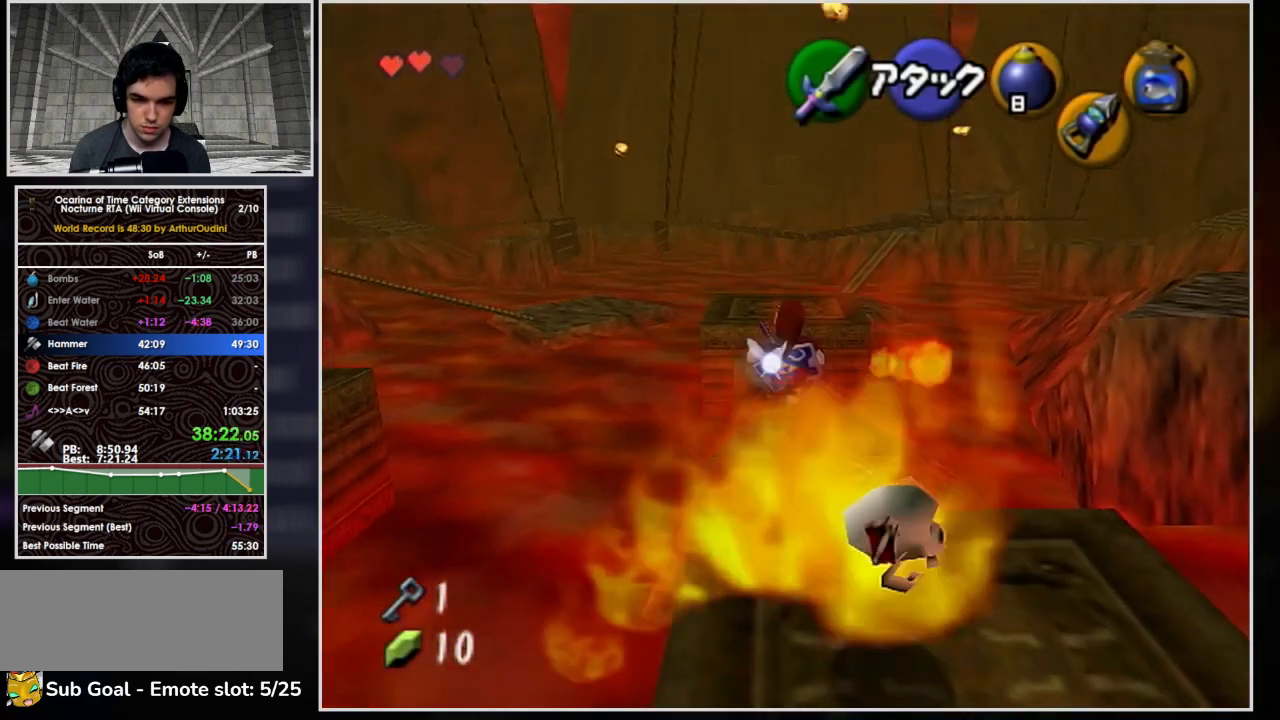
{"dt_ms": 500, "buttons": [], "left_stick": "center", "events": [[33, "left_stick", "up"], [267, "left_stick", "left"], [500, "left_stick", "center"]]}
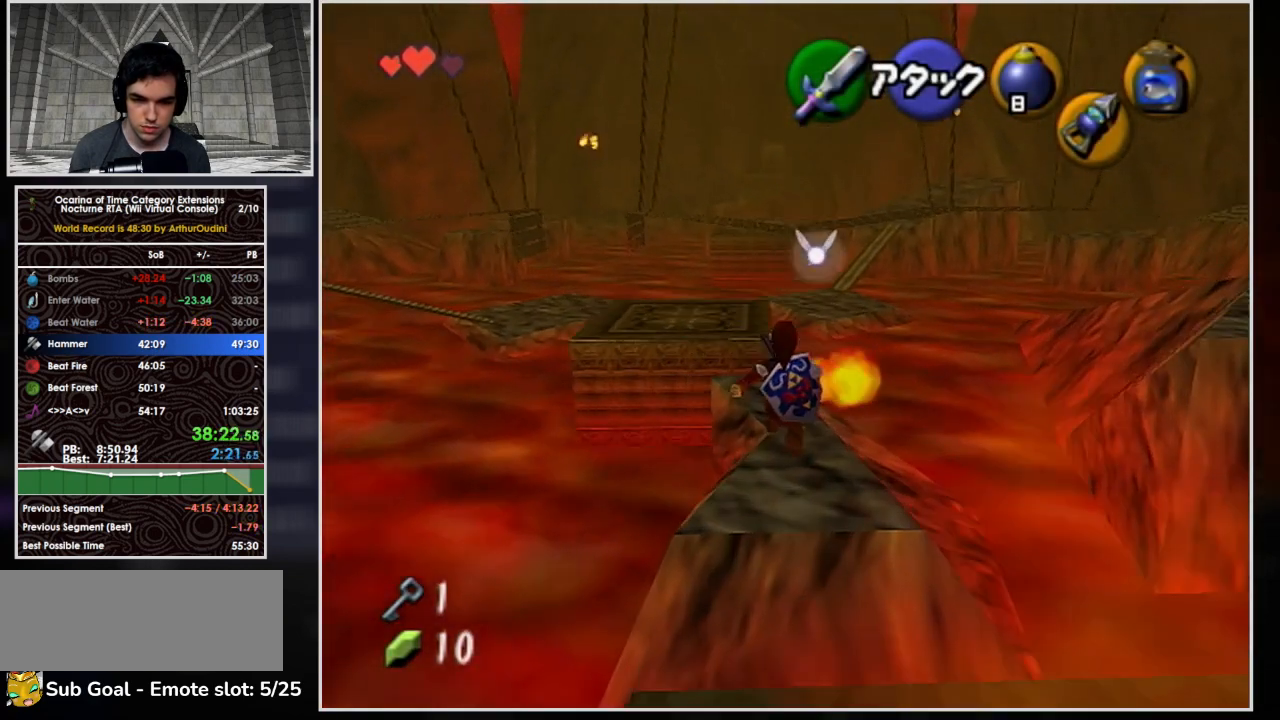
{"dt_ms": 500, "buttons": ["L1"], "left_stick": "down", "events": [[67, "left_stick", "down"], [167, "L1", "down"]]}
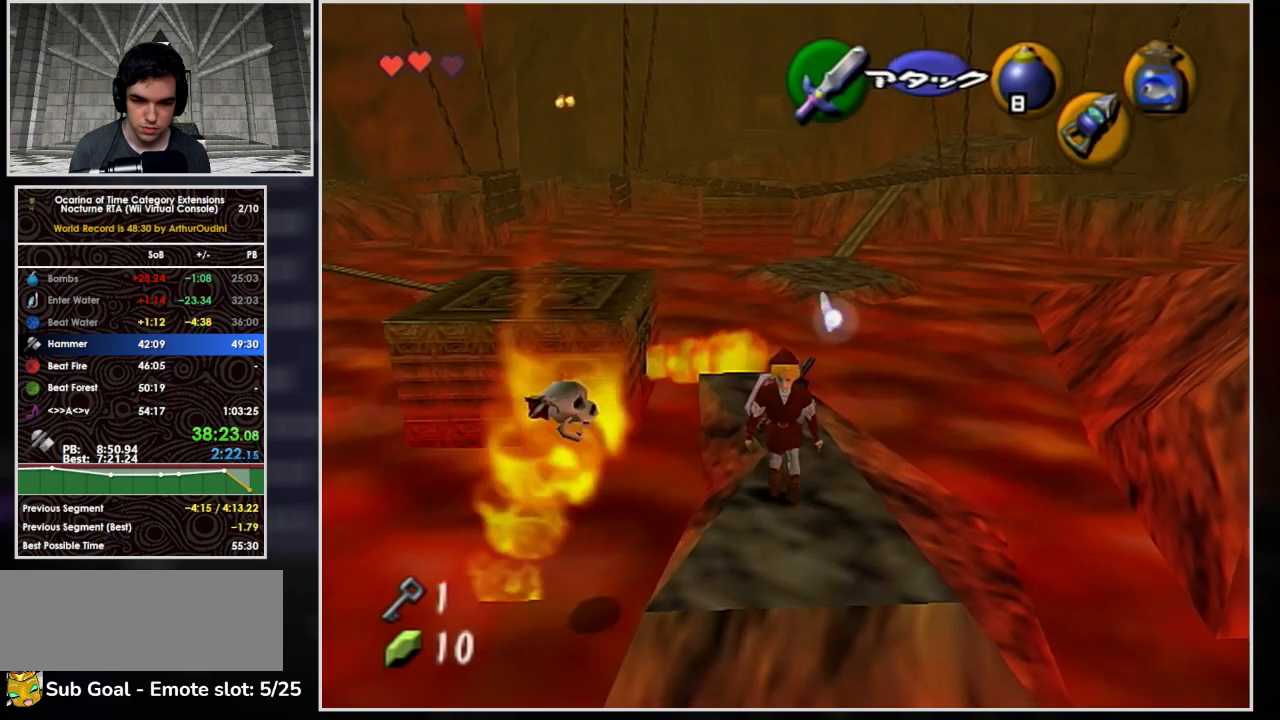
{"dt_ms": 500, "buttons": ["A", "L1"], "left_stick": "down", "events": [[500, "A", "down"]]}
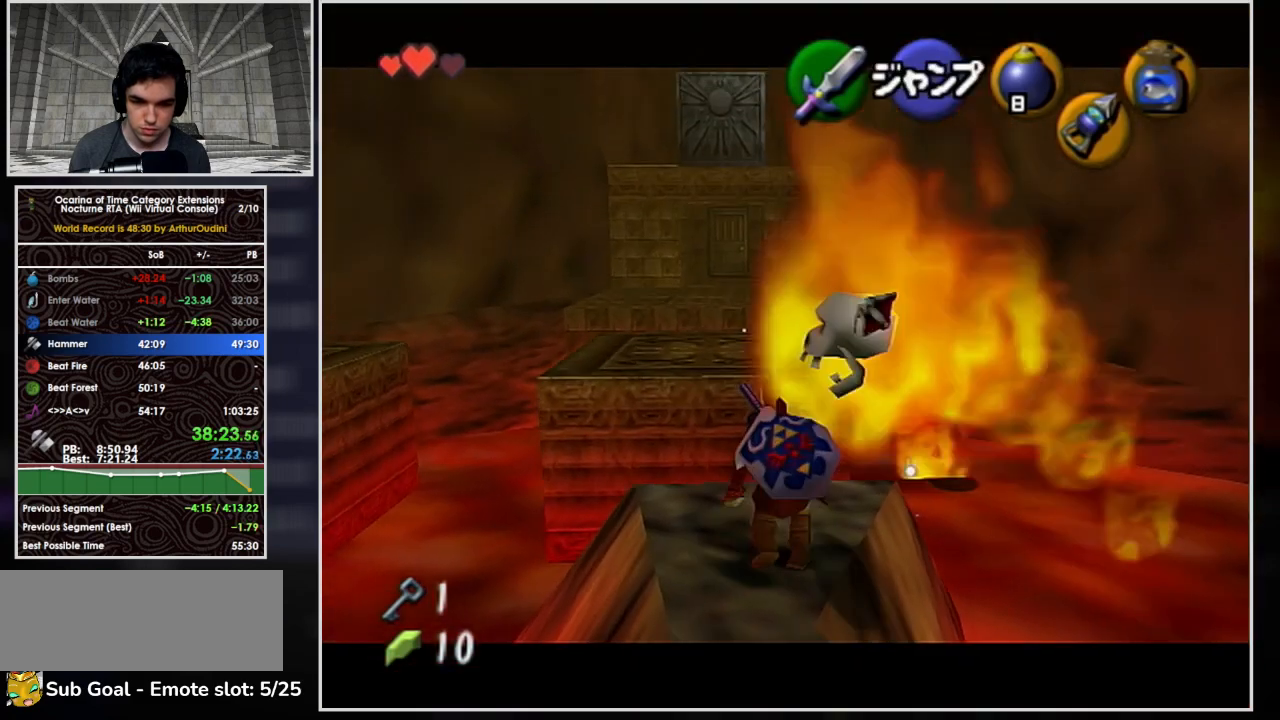
{"dt_ms": 500, "buttons": ["L1"], "left_stick": "down", "events": [[167, "A", "up"]]}
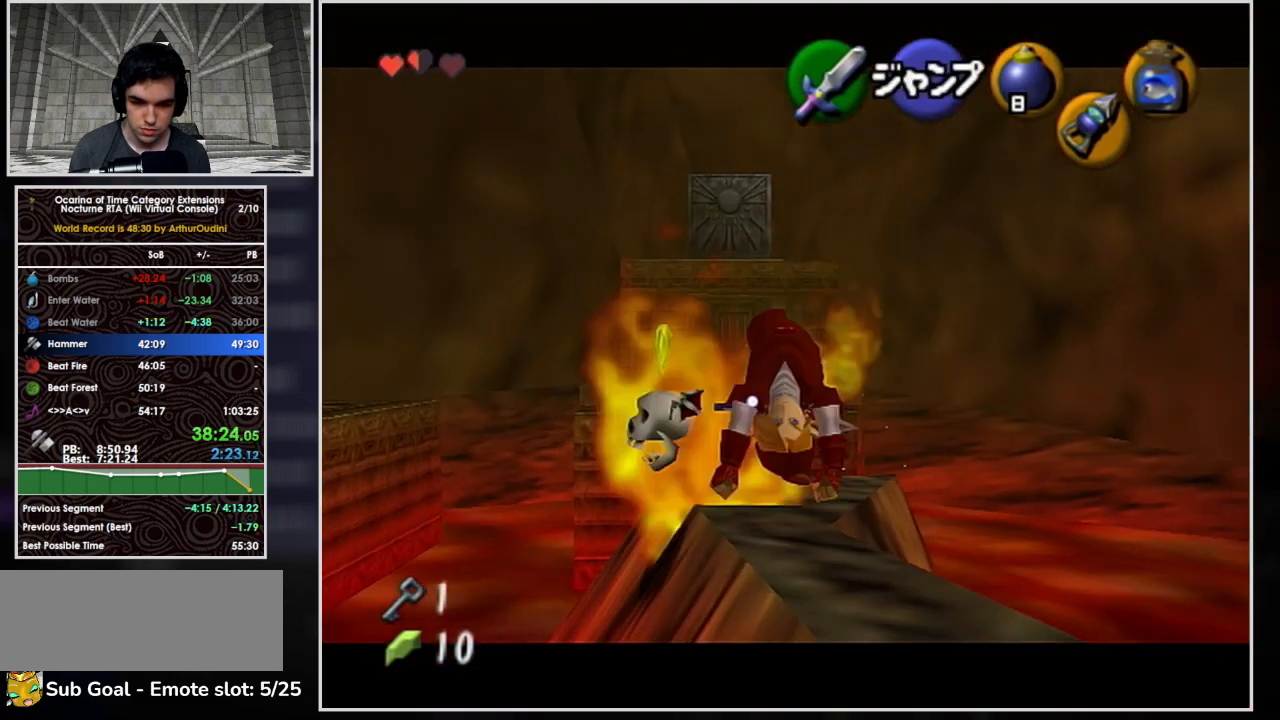
{"dt_ms": 500, "buttons": ["L1"], "left_stick": "down", "events": []}
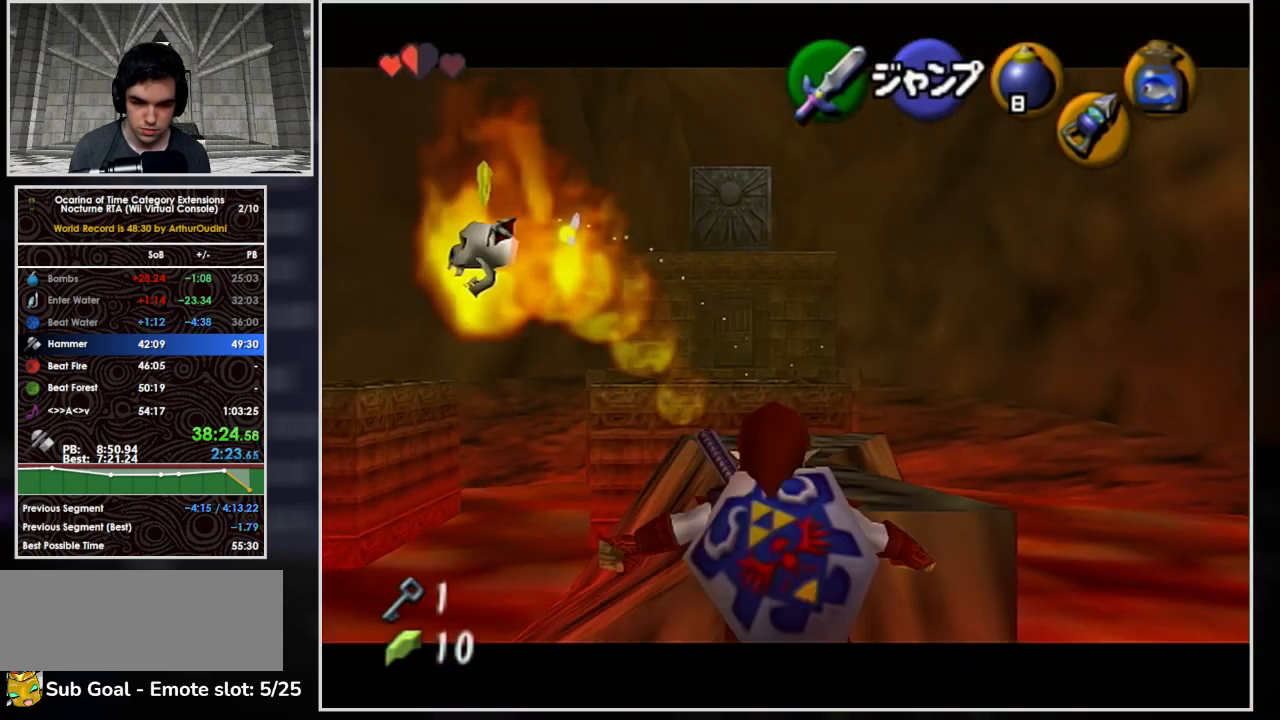
{"dt_ms": 500, "buttons": ["L1"], "left_stick": "down", "events": []}
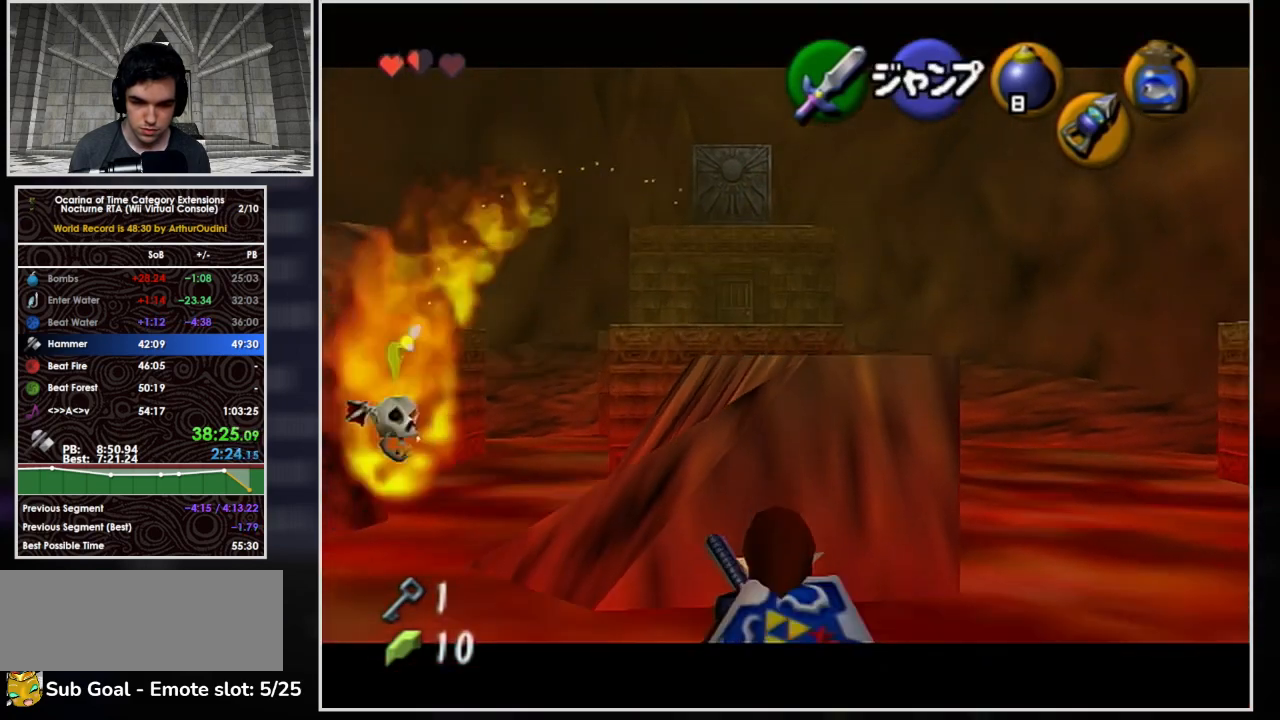
{"dt_ms": 500, "buttons": ["L1"], "left_stick": "down", "events": [[133, "left_stick", "down-right"], [200, "A", "down"], [300, "A", "up"], [300, "left_stick", "down"]]}
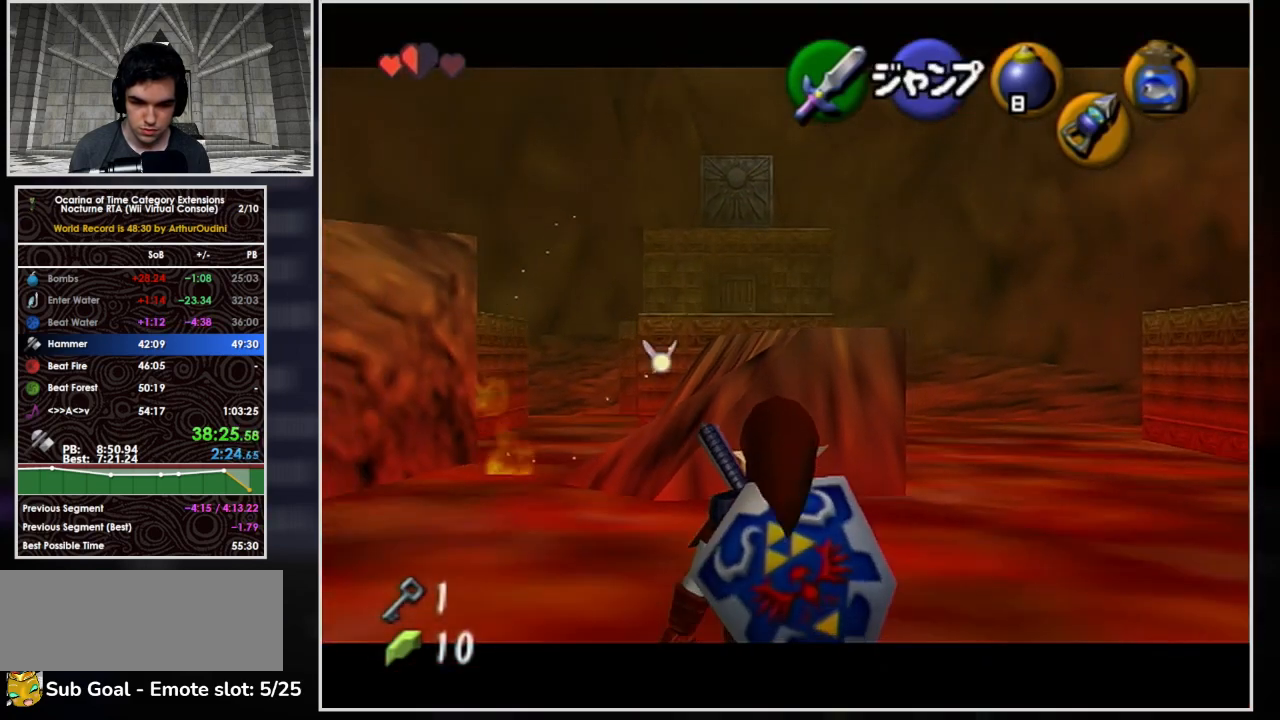
{"dt_ms": 500, "buttons": ["L1"], "left_stick": "down", "events": []}
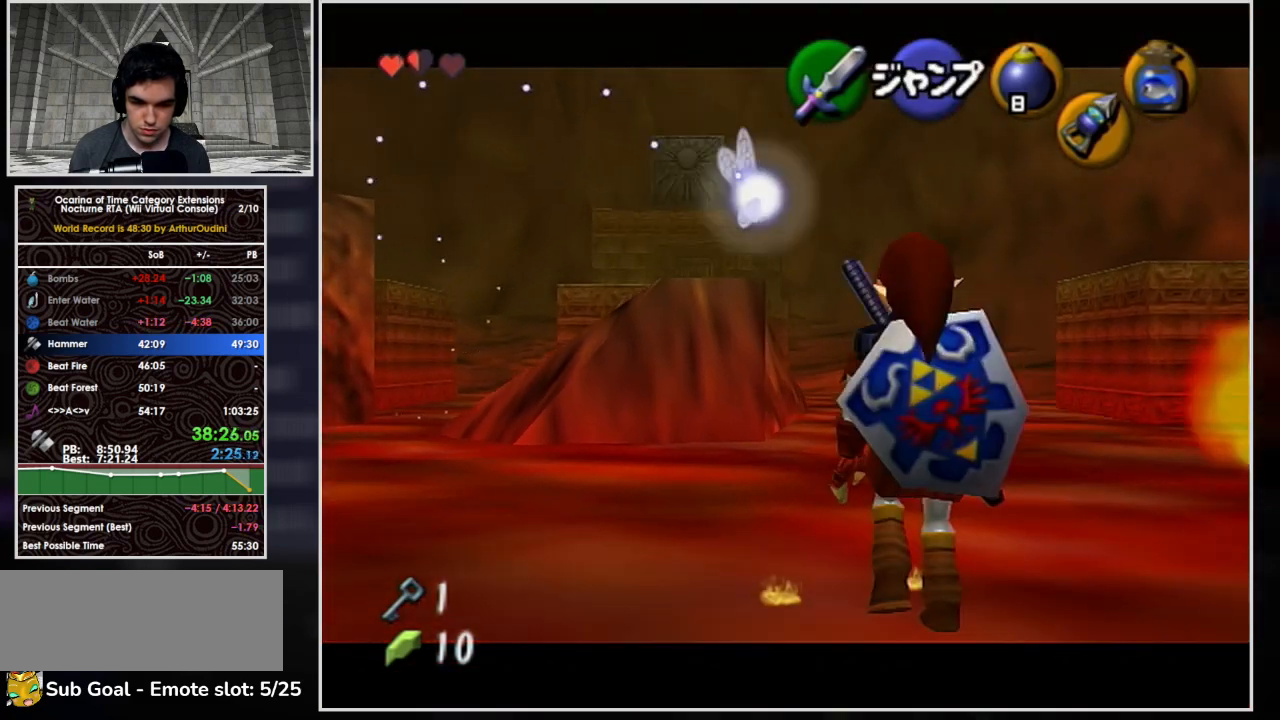
{"dt_ms": 500, "buttons": ["L1"], "left_stick": "down", "events": []}
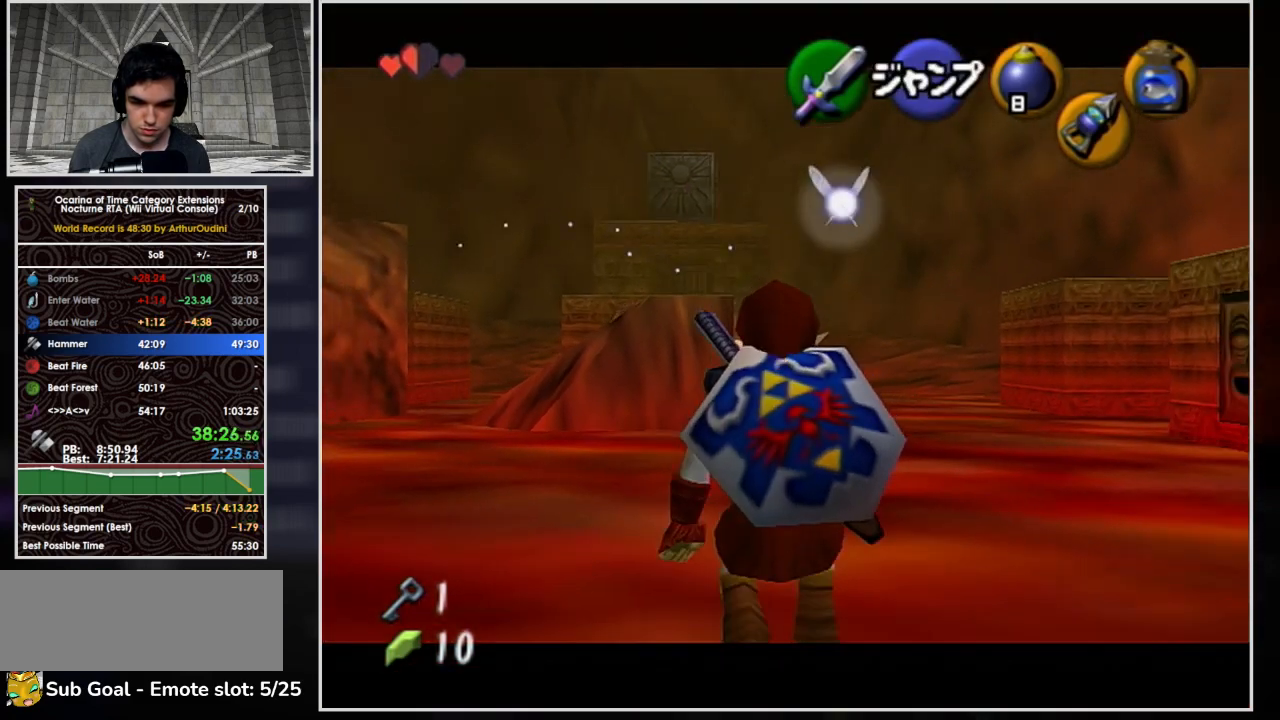
{"dt_ms": 500, "buttons": ["L1"], "left_stick": "down", "events": []}
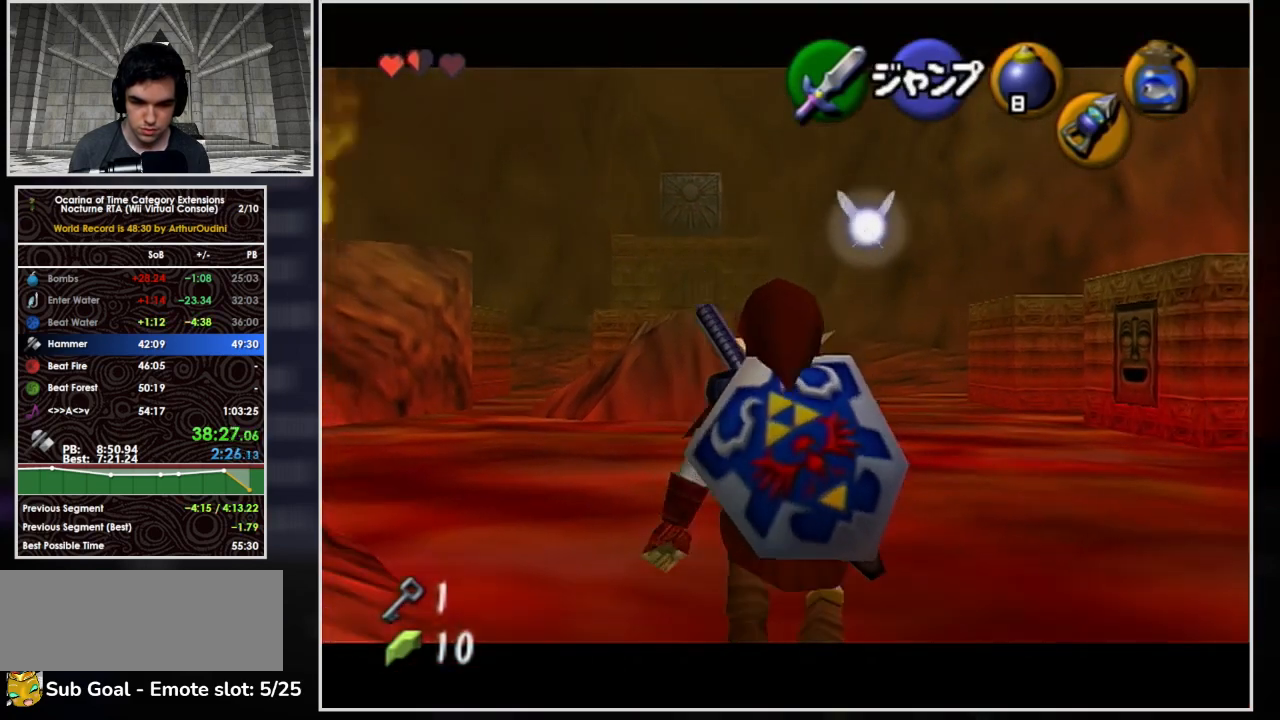
{"dt_ms": 500, "buttons": ["L1"], "left_stick": "down", "events": []}
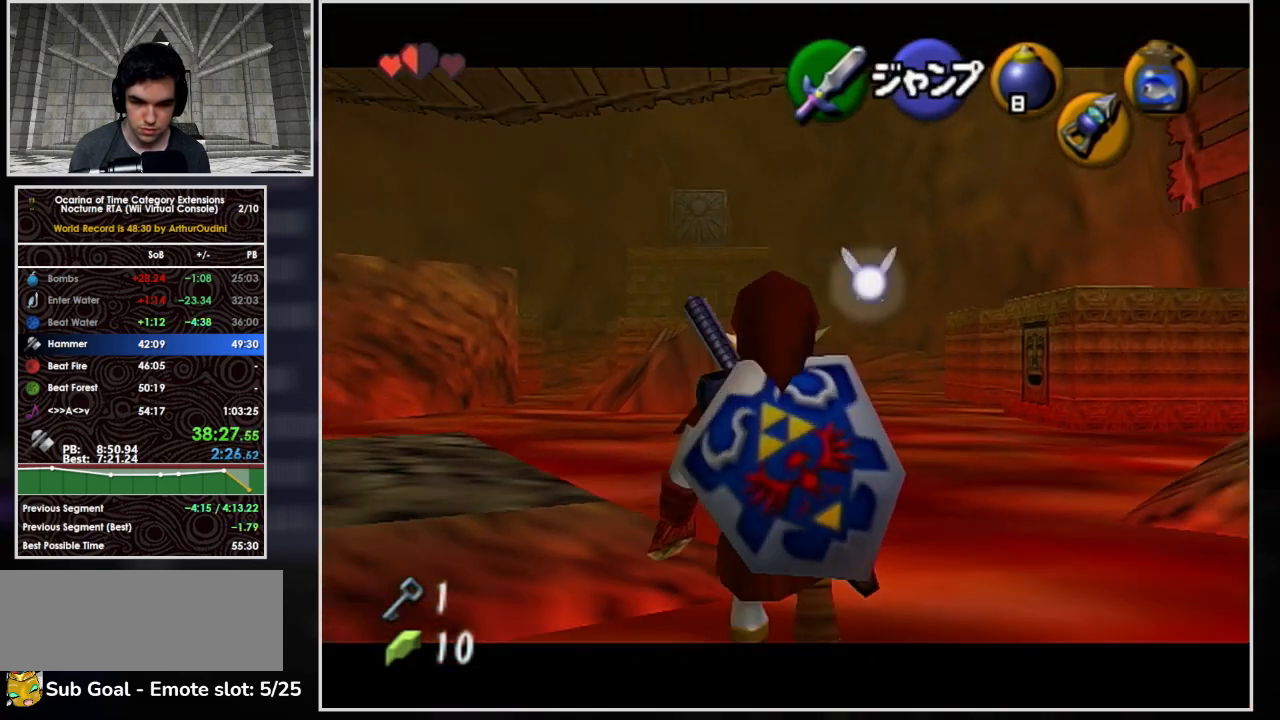
{"dt_ms": 500, "buttons": ["L1"], "left_stick": "down", "events": []}
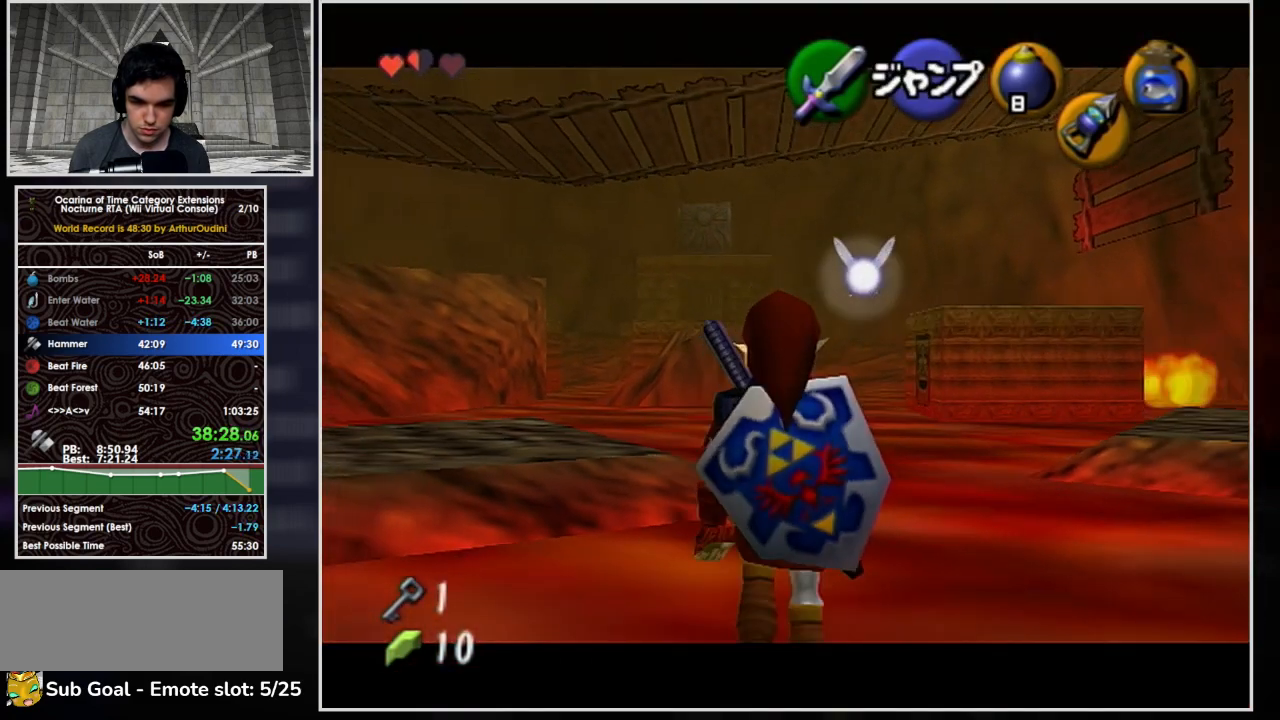
{"dt_ms": 500, "buttons": ["L1"], "left_stick": "down-right", "events": [[167, "A", "down"], [167, "left_stick", "right"], [333, "A", "up"], [367, "left_stick", "down-right"]]}
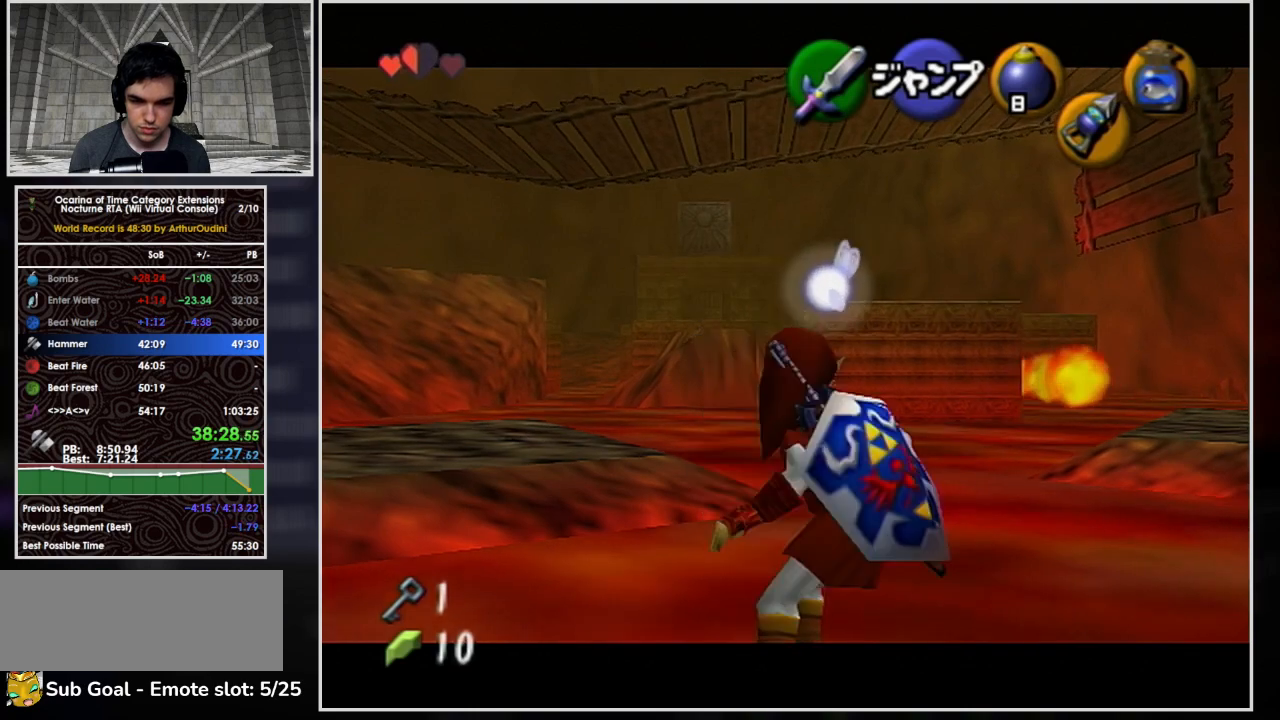
{"dt_ms": 500, "buttons": ["L1"], "left_stick": "down", "events": [[133, "left_stick", "down"]]}
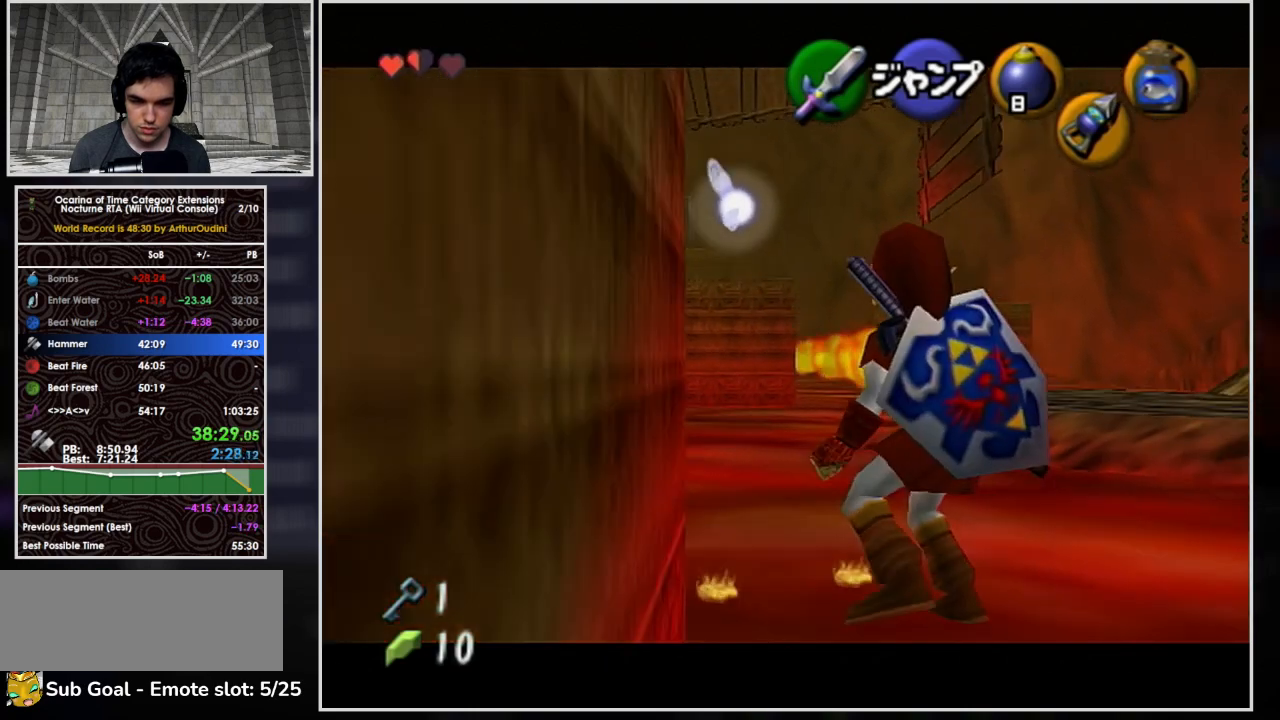
{"dt_ms": 500, "buttons": ["L1"], "left_stick": "down", "events": []}
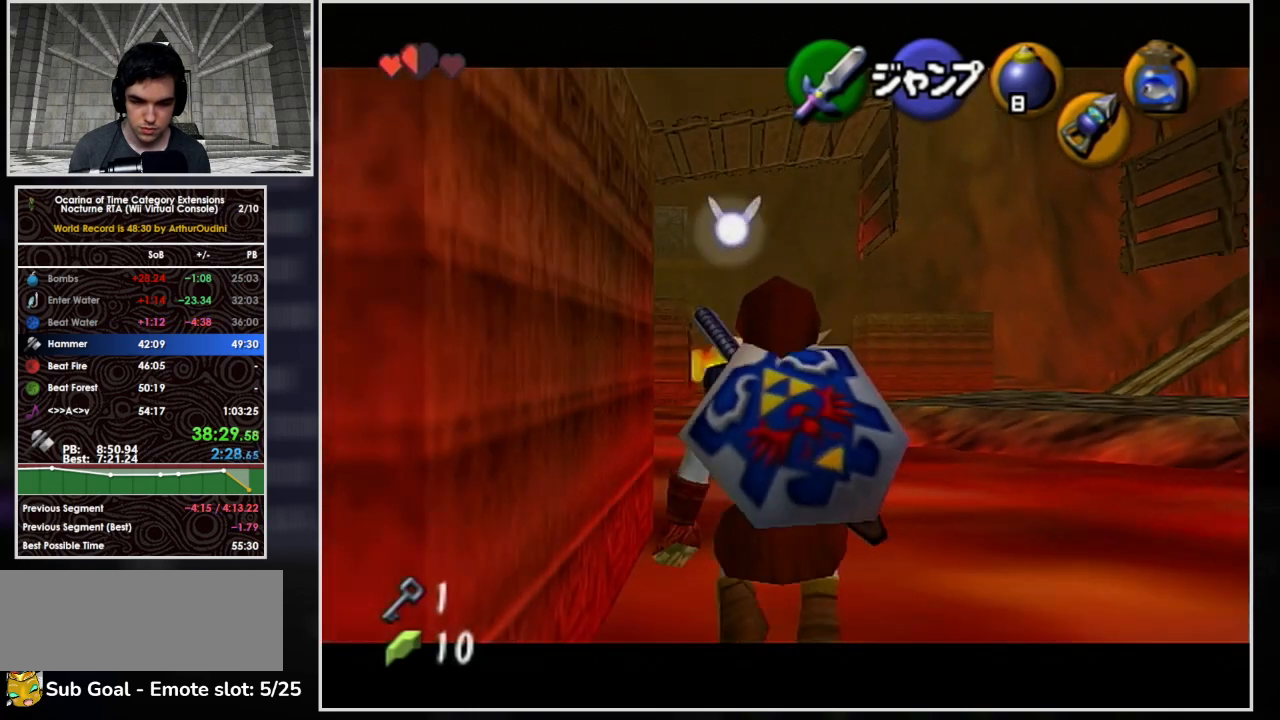
{"dt_ms": 500, "buttons": ["L1"], "left_stick": "down", "events": []}
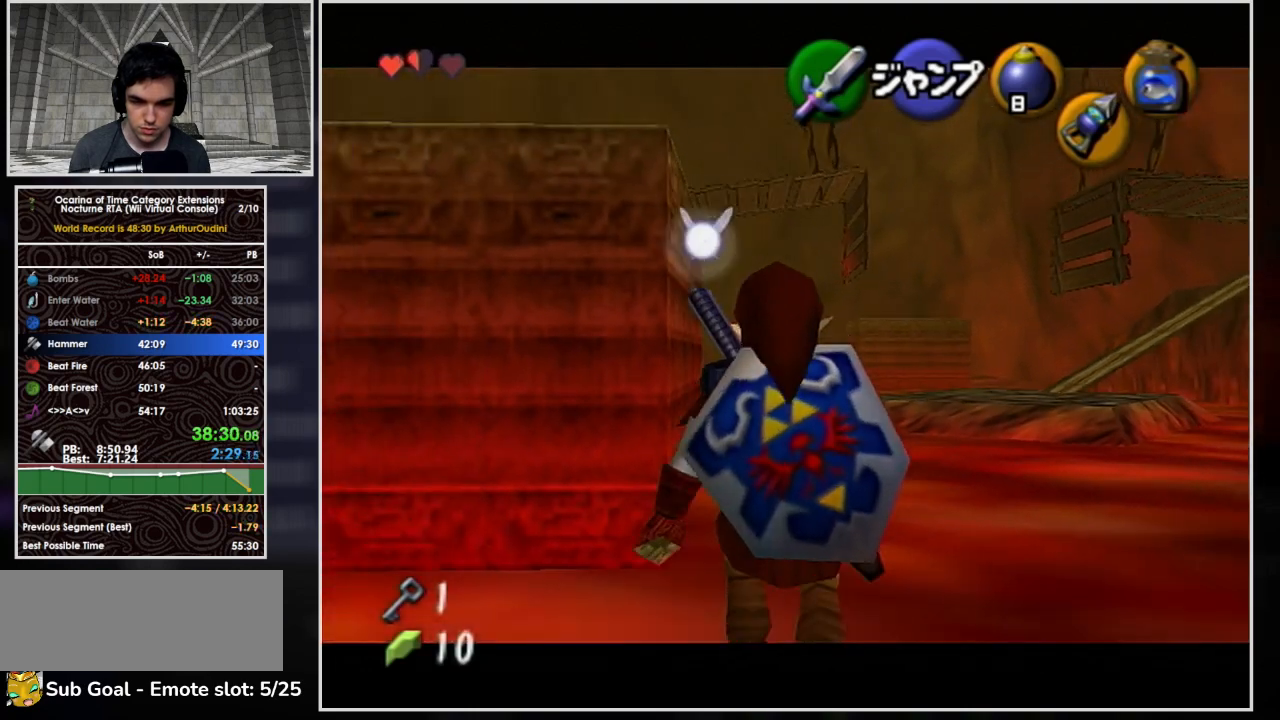
{"dt_ms": 500, "buttons": ["A"], "left_stick": "up", "events": [[67, "A", "down"], [200, "left_stick", "center"], [300, "left_stick", "up"], [367, "L1", "up"]]}
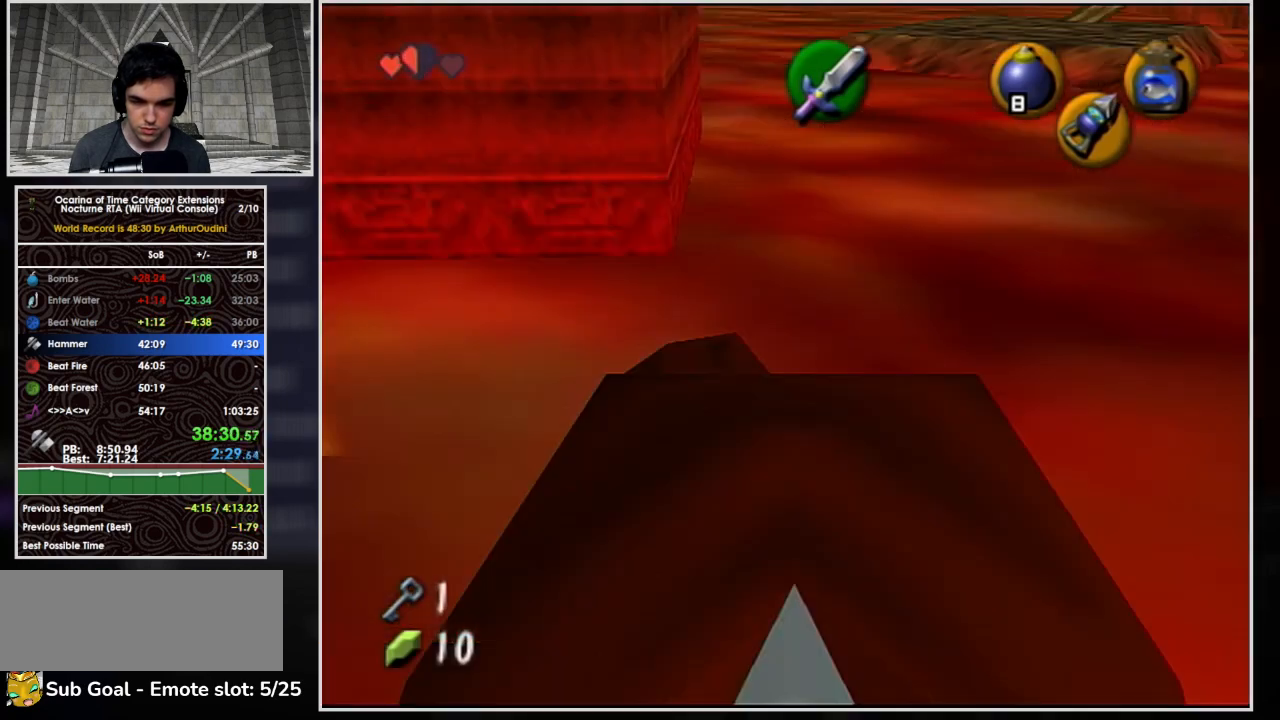
{"dt_ms": 500, "buttons": ["A", "L1"], "left_stick": "down-right", "events": [[167, "A", "up"], [200, "left_stick", "right"], [267, "left_stick", "center"], [367, "left_stick", "down-right"], [500, "A", "down"], [500, "L1", "down"]]}
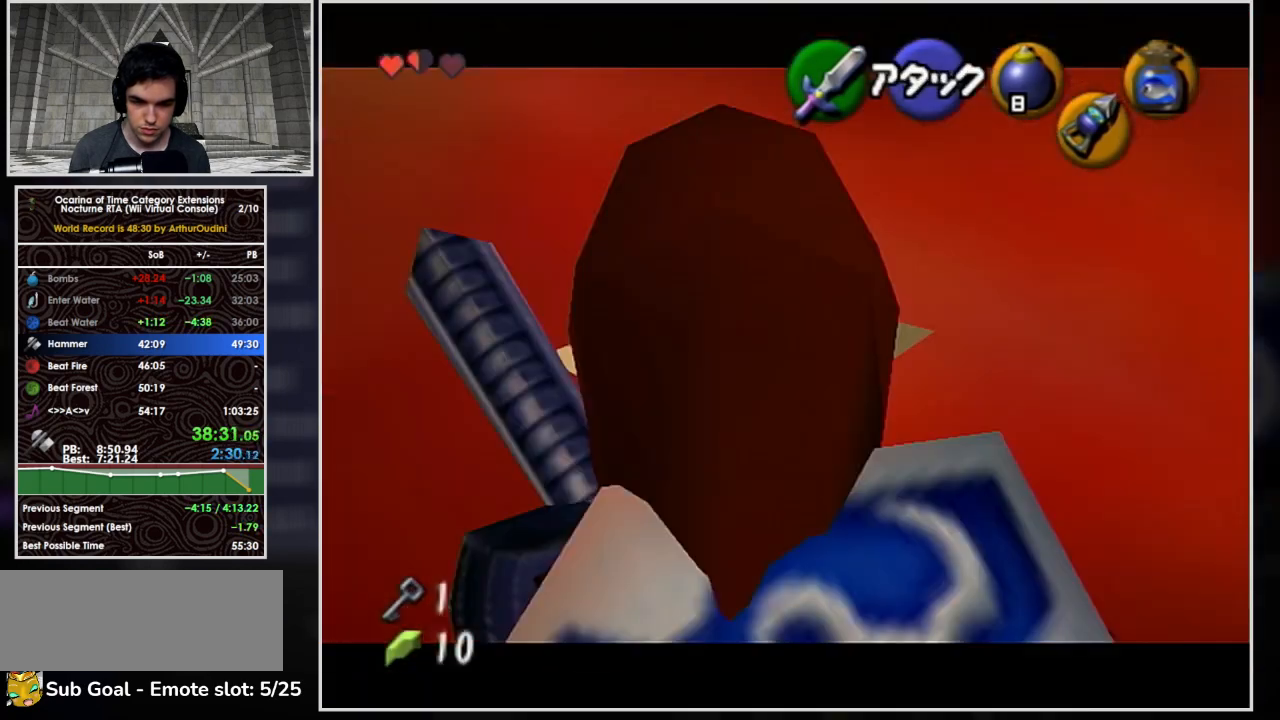
{"dt_ms": 1000, "buttons": [], "left_stick": "up"}
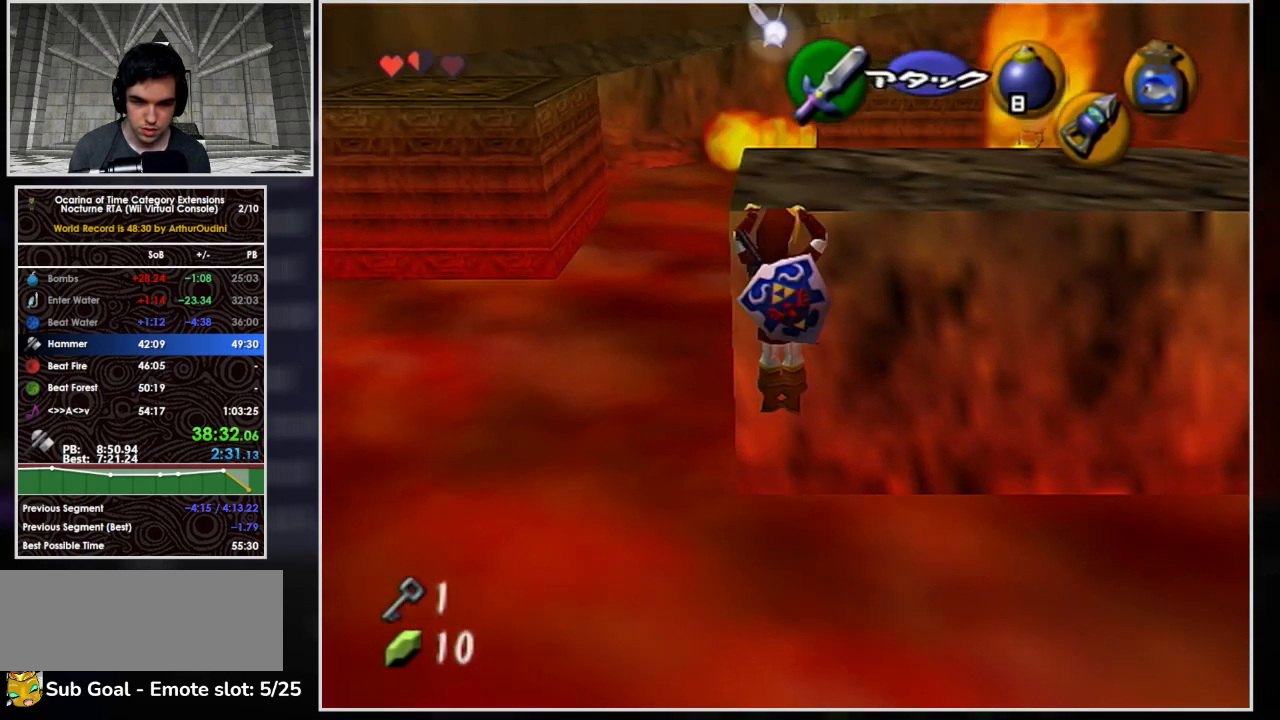
{"dt_ms": 500, "buttons": [], "left_stick": "up", "events": []}
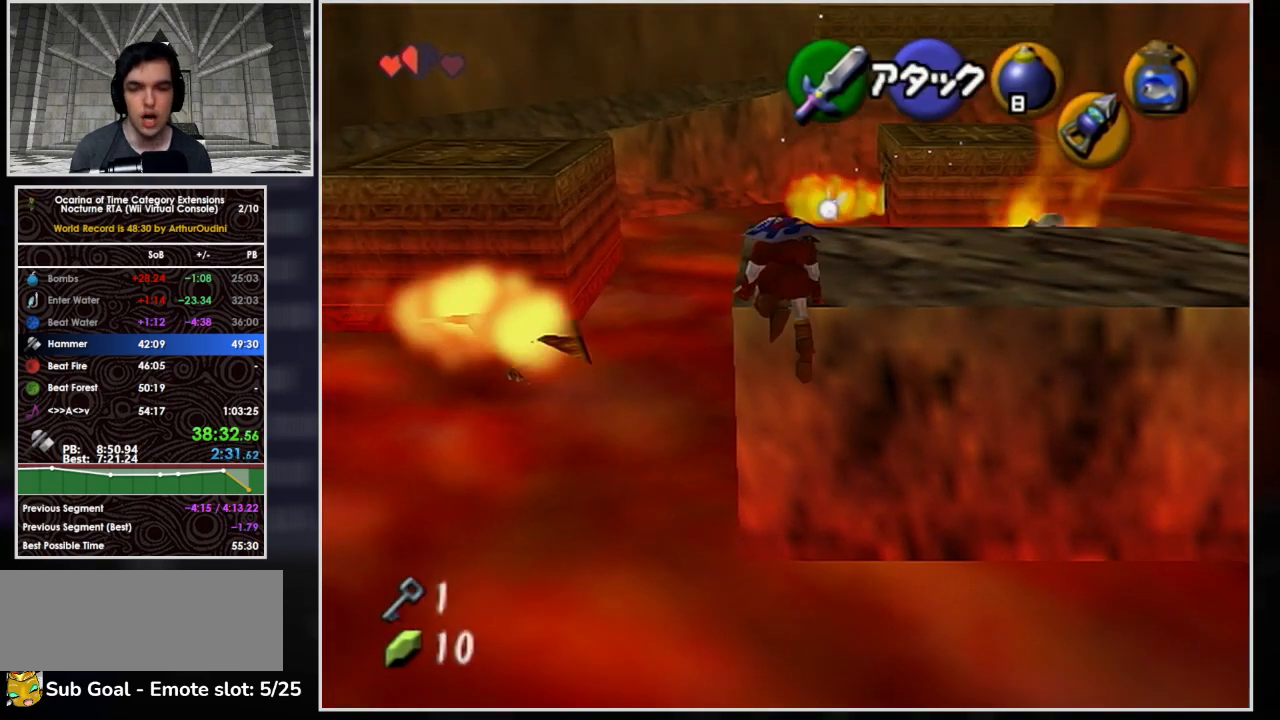
{"dt_ms": 500, "buttons": [], "left_stick": "up", "events": [[300, "left_stick", "right"], [400, "left_stick", "up"]]}
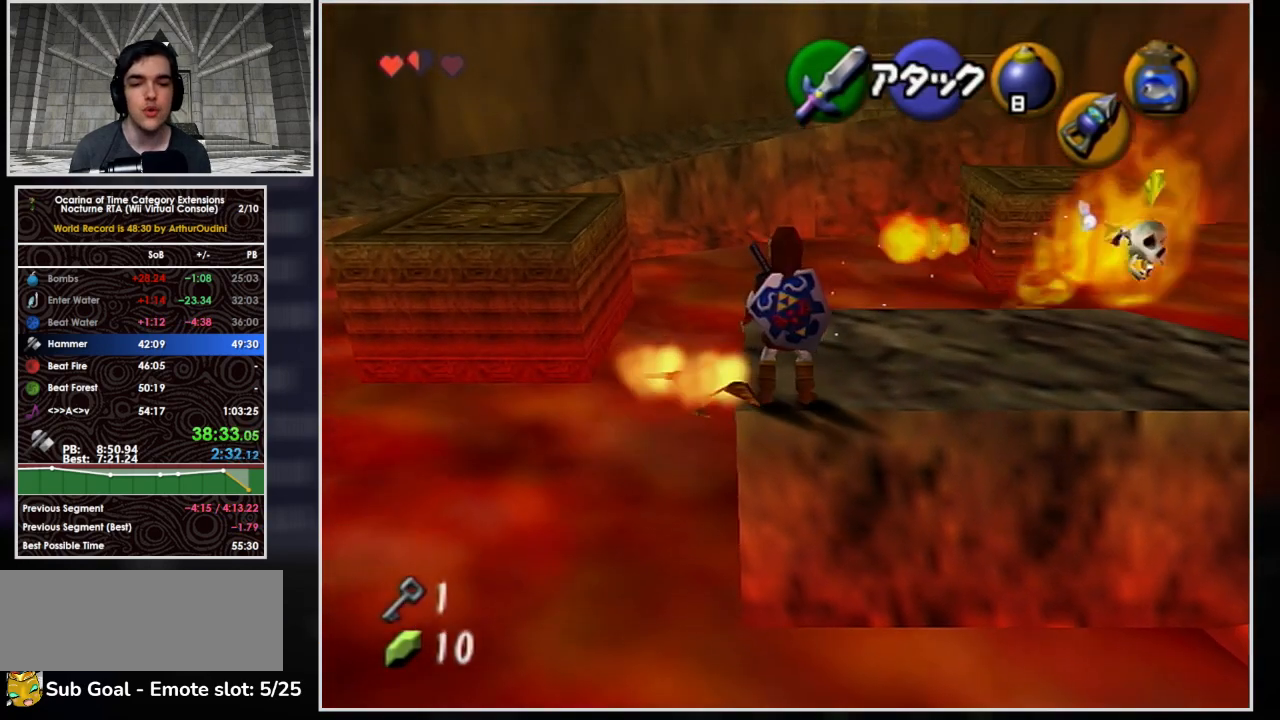
{"dt_ms": 500, "buttons": ["A"], "left_stick": "left", "events": [[67, "left_stick", "left"], [200, "A", "down"]]}
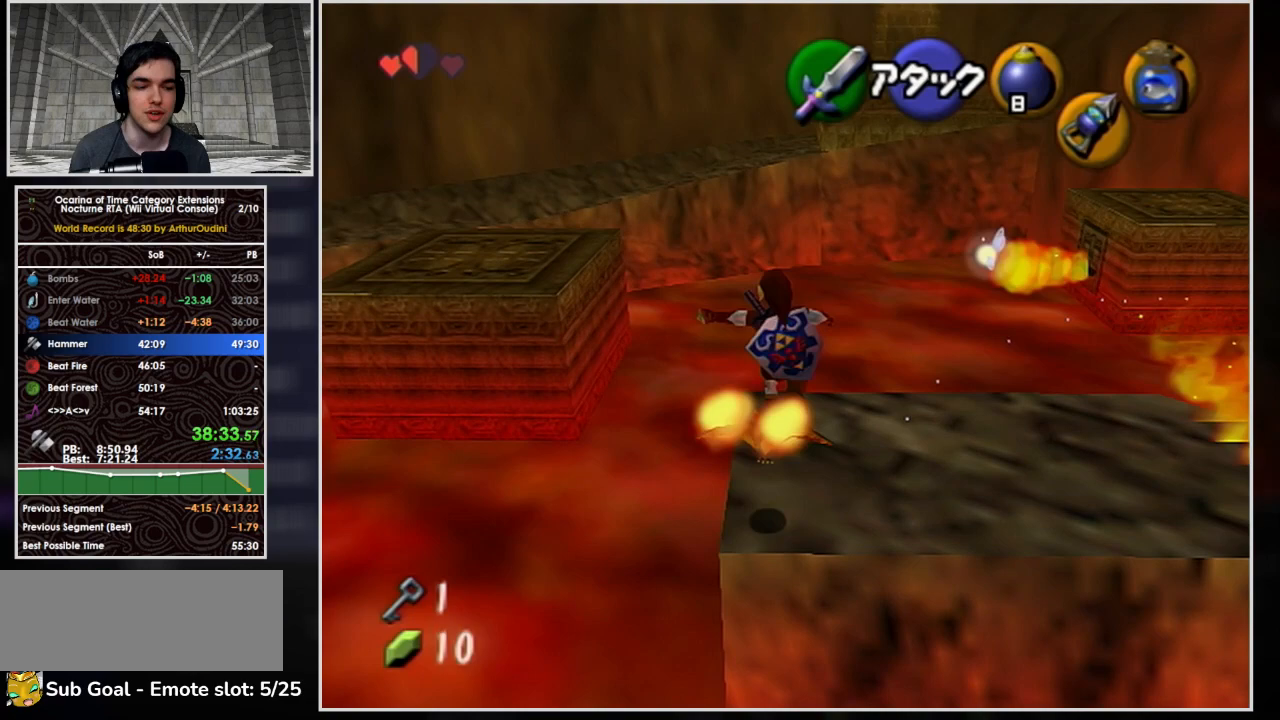
{"dt_ms": 500, "buttons": [], "left_stick": "left", "events": [[300, "A", "up"]]}
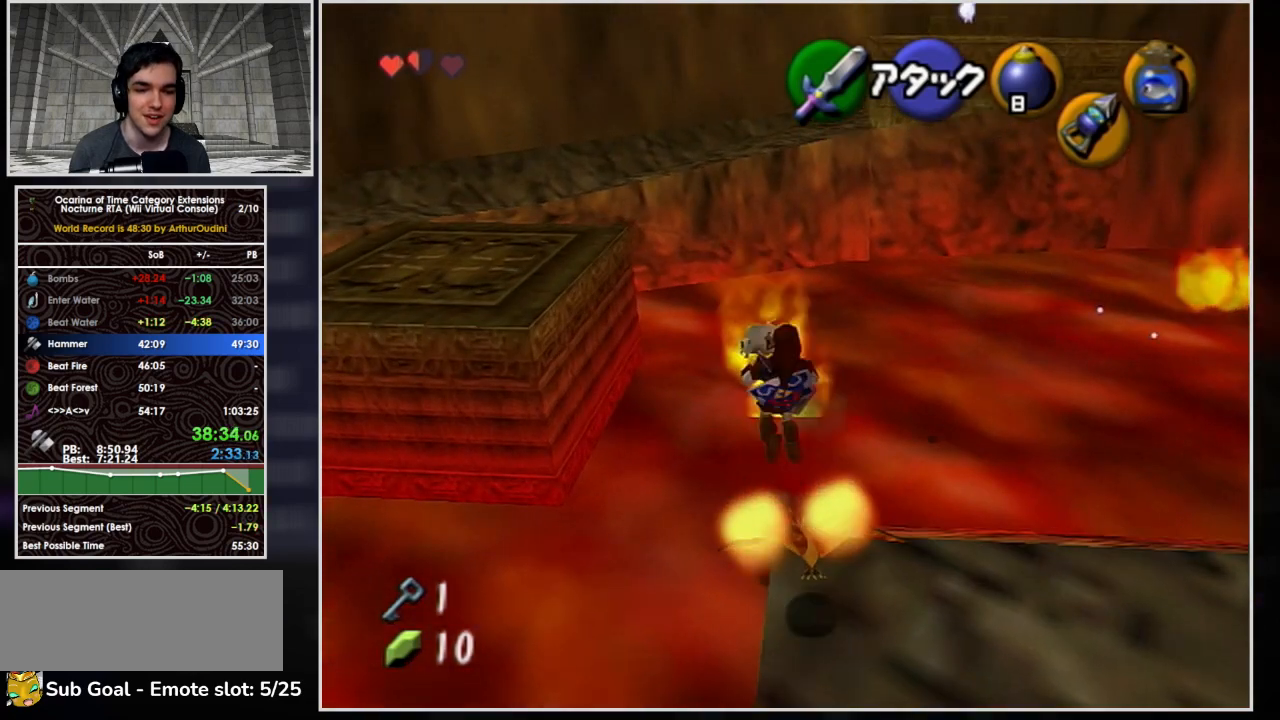
{"dt_ms": 500, "buttons": [], "left_stick": "left", "events": []}